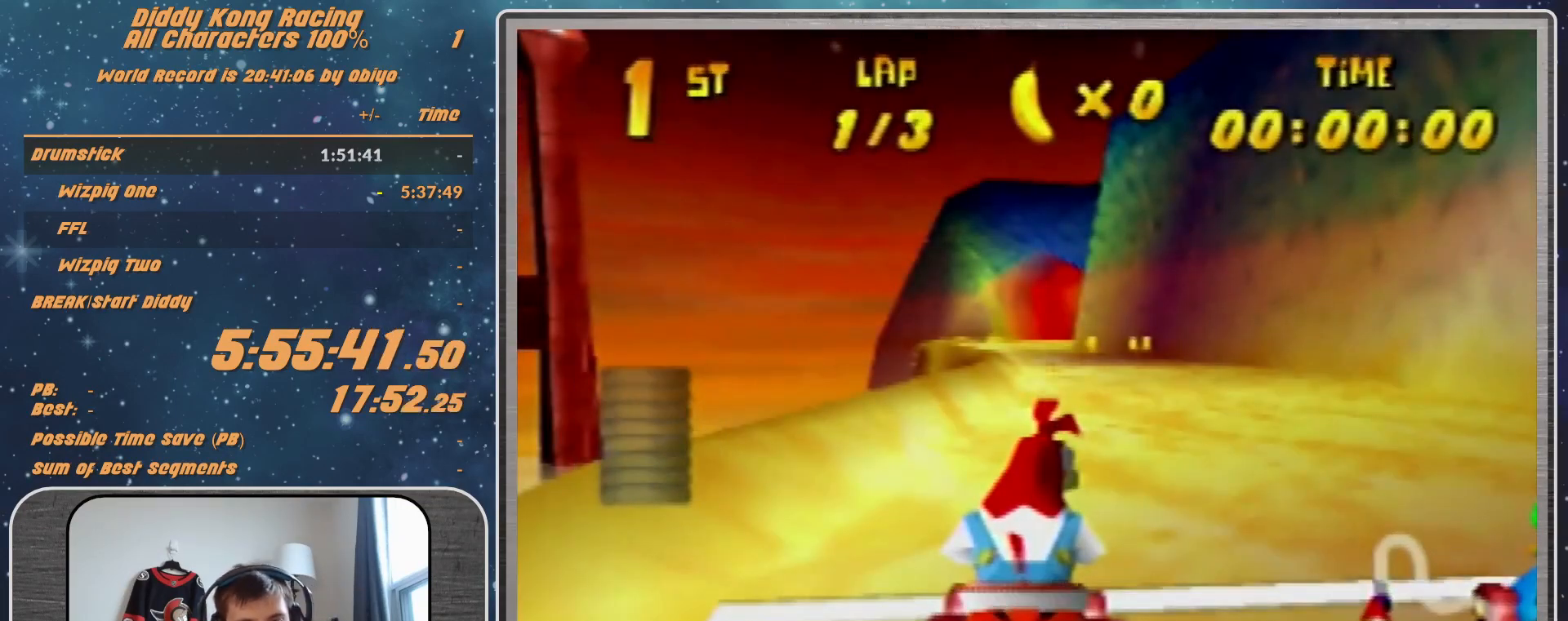
Gameplay with a controller (Nintendo layout); each line is a JSON object with the inputs held at the frame after it. "events" lists button and stick changes between this image and that frame as [ms after this image, input, new state], when the widget could be followed in between. Not read: L1 L3 R3.
{"buttons": [], "left_stick": "center", "events": []}
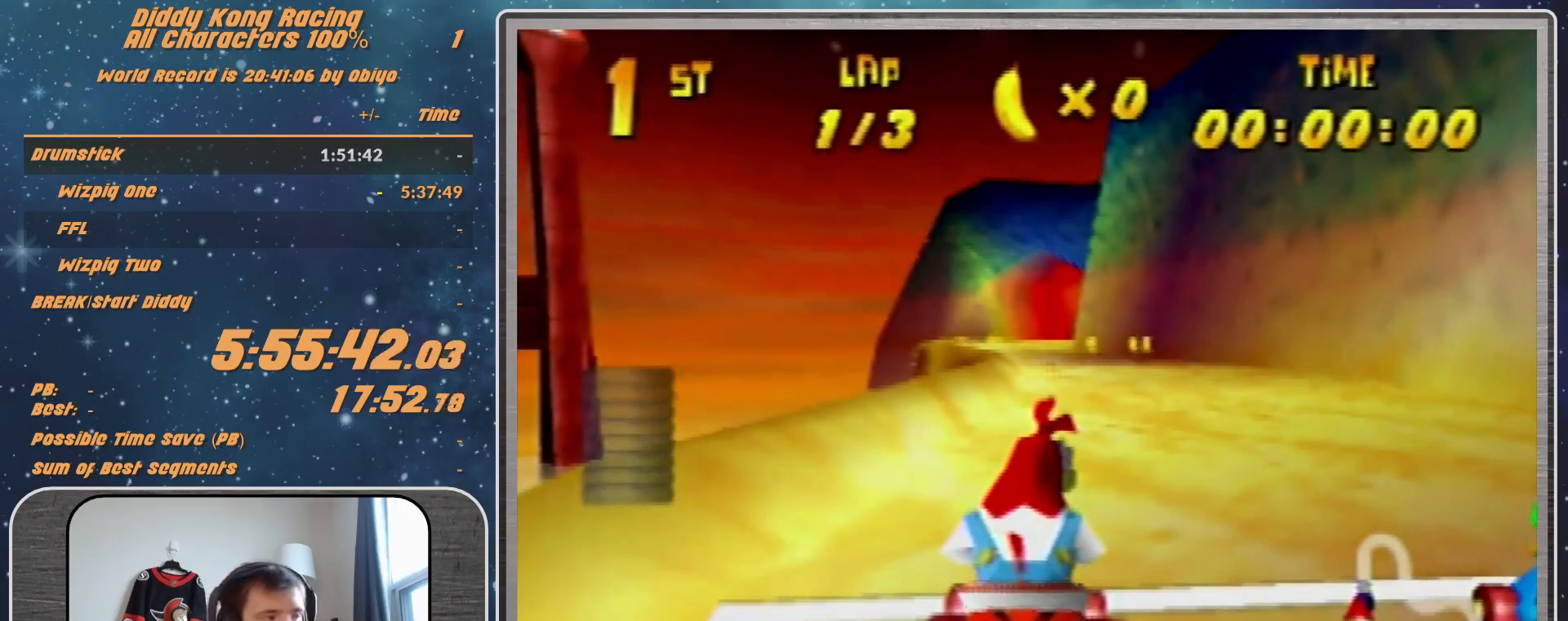
{"buttons": [], "left_stick": "center", "events": []}
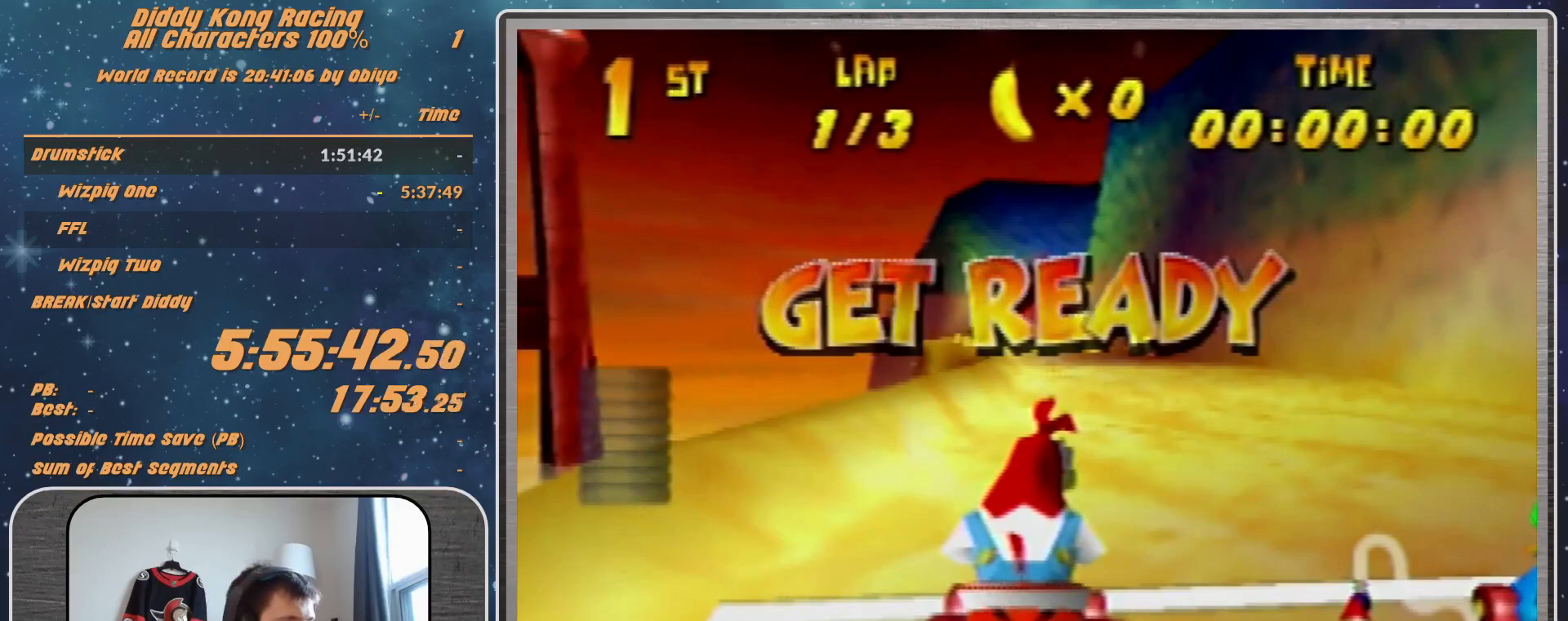
{"buttons": [], "left_stick": "center", "events": []}
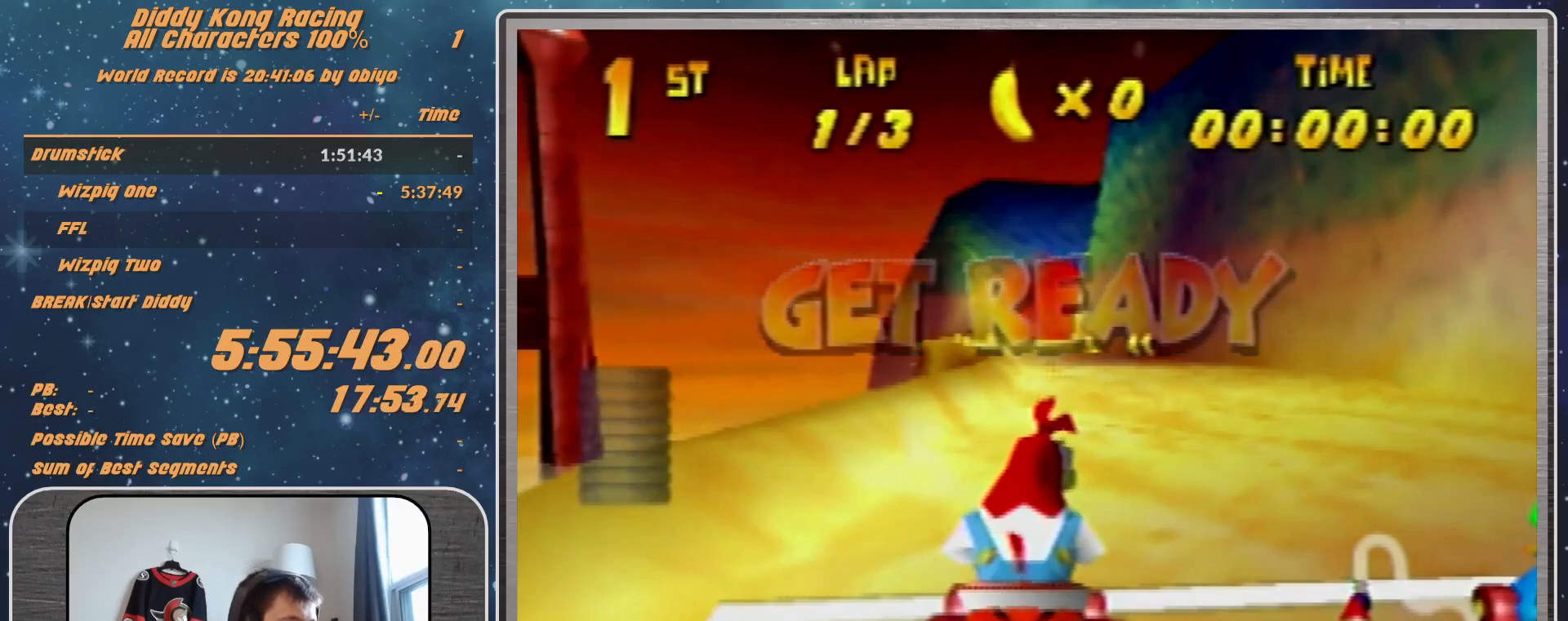
{"buttons": ["A"], "left_stick": "up-left", "events": [[67, "A", "down"], [167, "left_stick", "right"], [467, "left_stick", "up-left"]]}
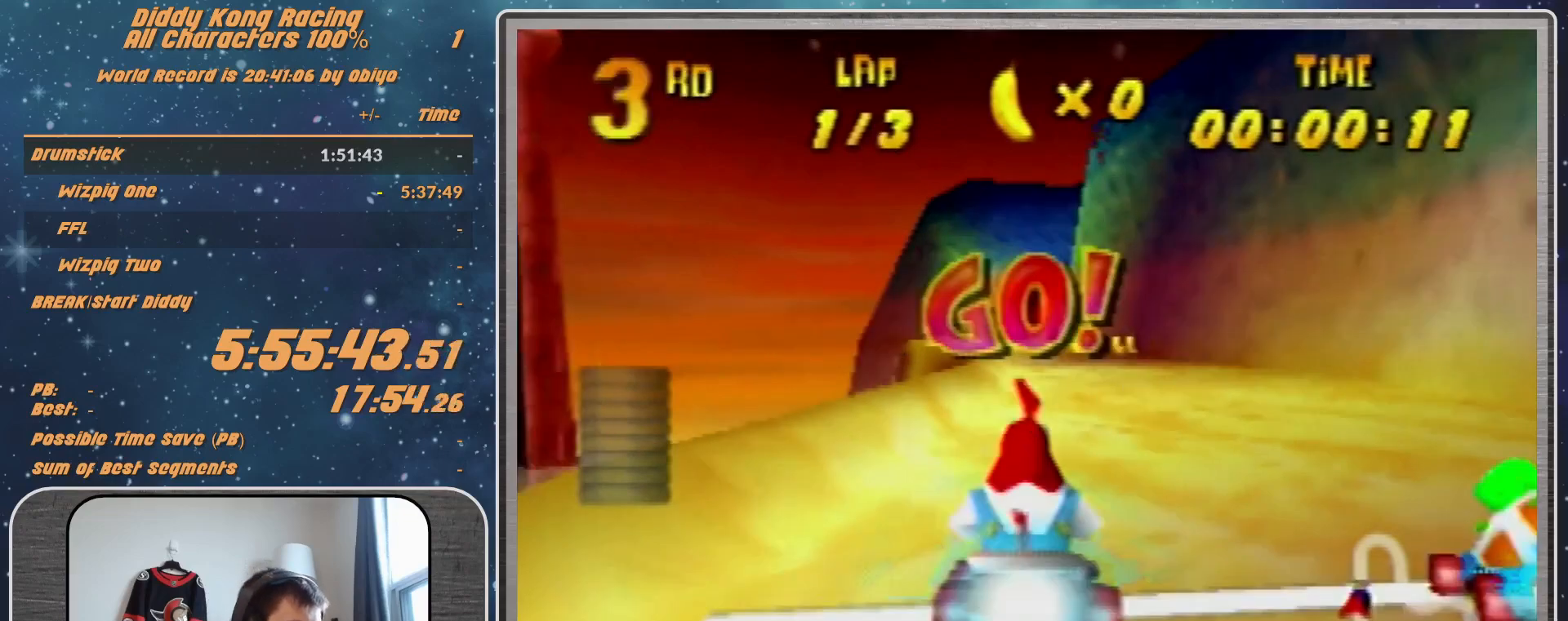
{"buttons": ["A"], "left_stick": "left", "events": [[67, "left_stick", "left"], [233, "A", "up"], [233, "left_stick", "center"], [333, "A", "down"], [333, "left_stick", "left"], [433, "A", "up"], [467, "A", "down"]]}
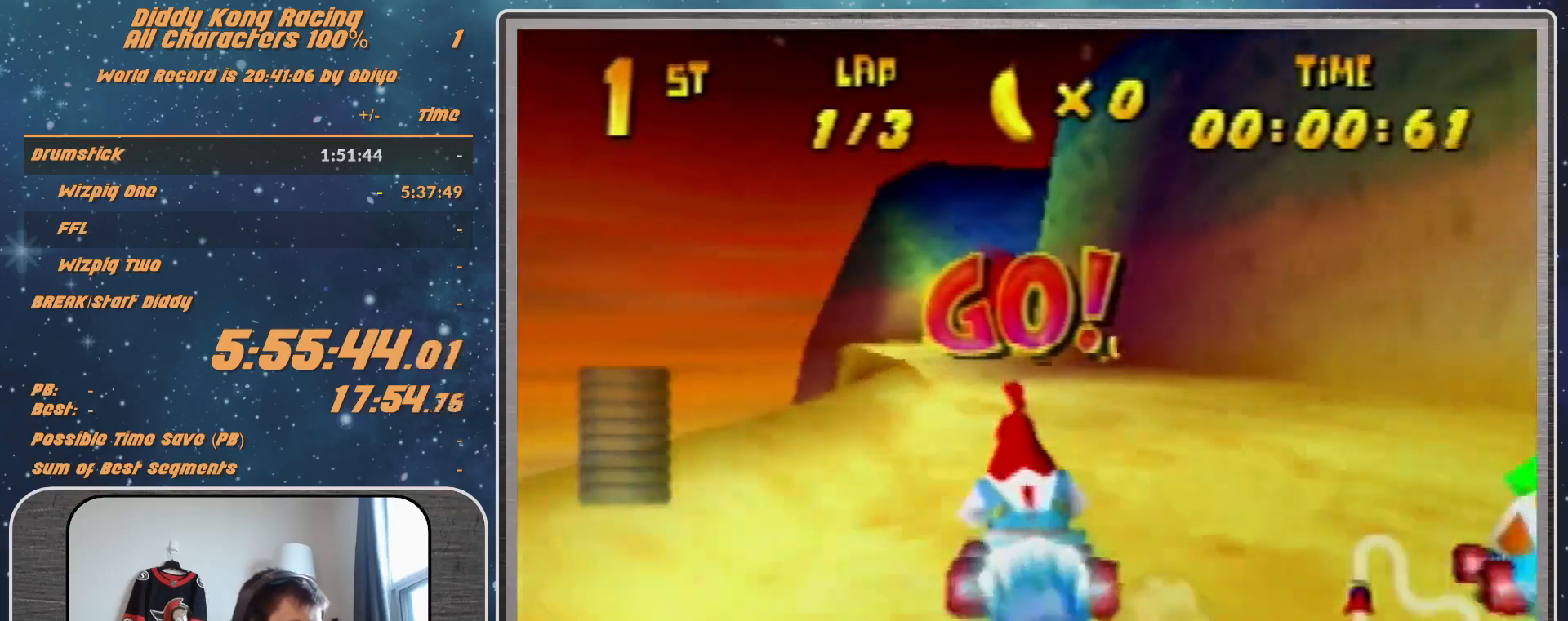
{"buttons": ["A"], "left_stick": "center", "events": [[133, "left_stick", "center"], [233, "A", "up"], [333, "A", "down"], [433, "A", "up"], [467, "A", "down"]]}
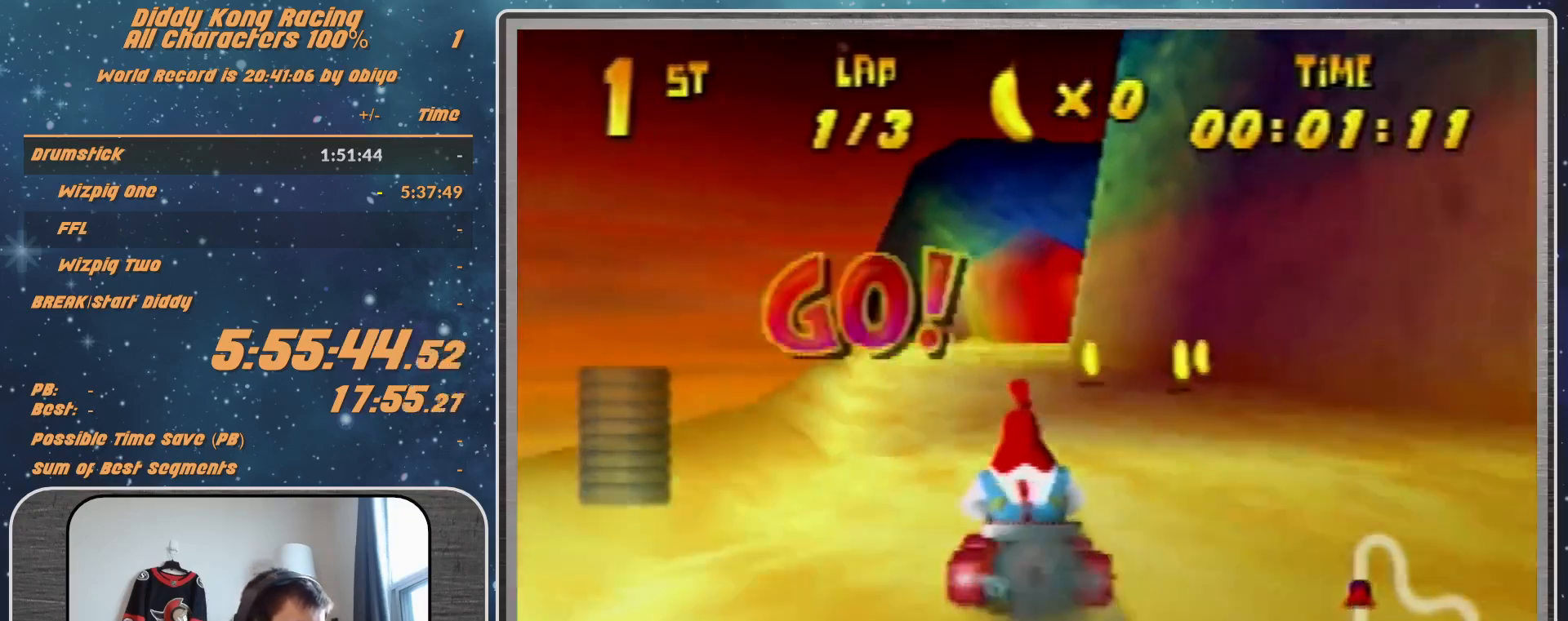
{"buttons": ["A"], "left_stick": "up-right", "events": [[133, "R1", "down"], [133, "left_stick", "up-left"], [167, "A", "up"], [333, "A", "down"], [333, "R1", "up"], [333, "left_stick", "up-right"], [400, "A", "up"], [467, "A", "down"]]}
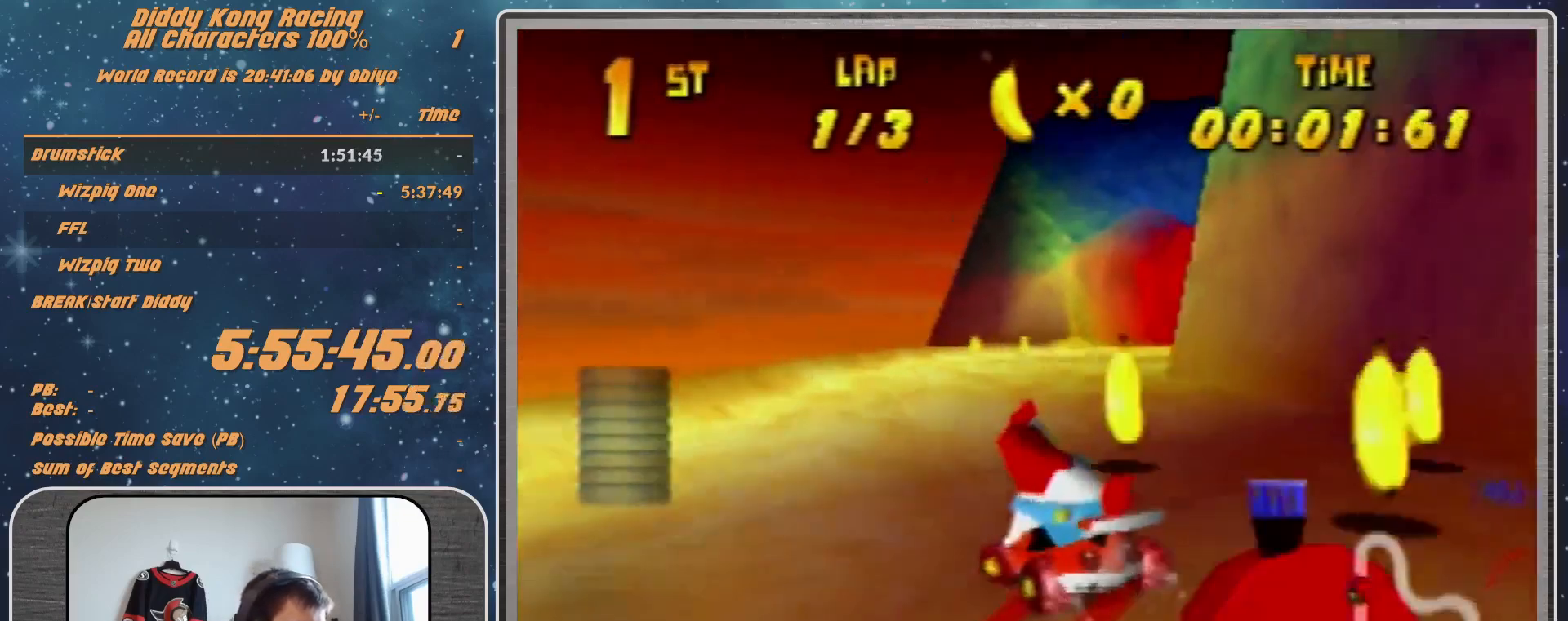
{"buttons": ["R1"], "left_stick": "up-right", "events": [[100, "A", "up"], [100, "left_stick", "center"], [167, "left_stick", "right"], [300, "A", "down"], [300, "R1", "down"], [333, "A", "up"], [333, "left_stick", "up-right"], [467, "A", "down"], [500, "A", "up"]]}
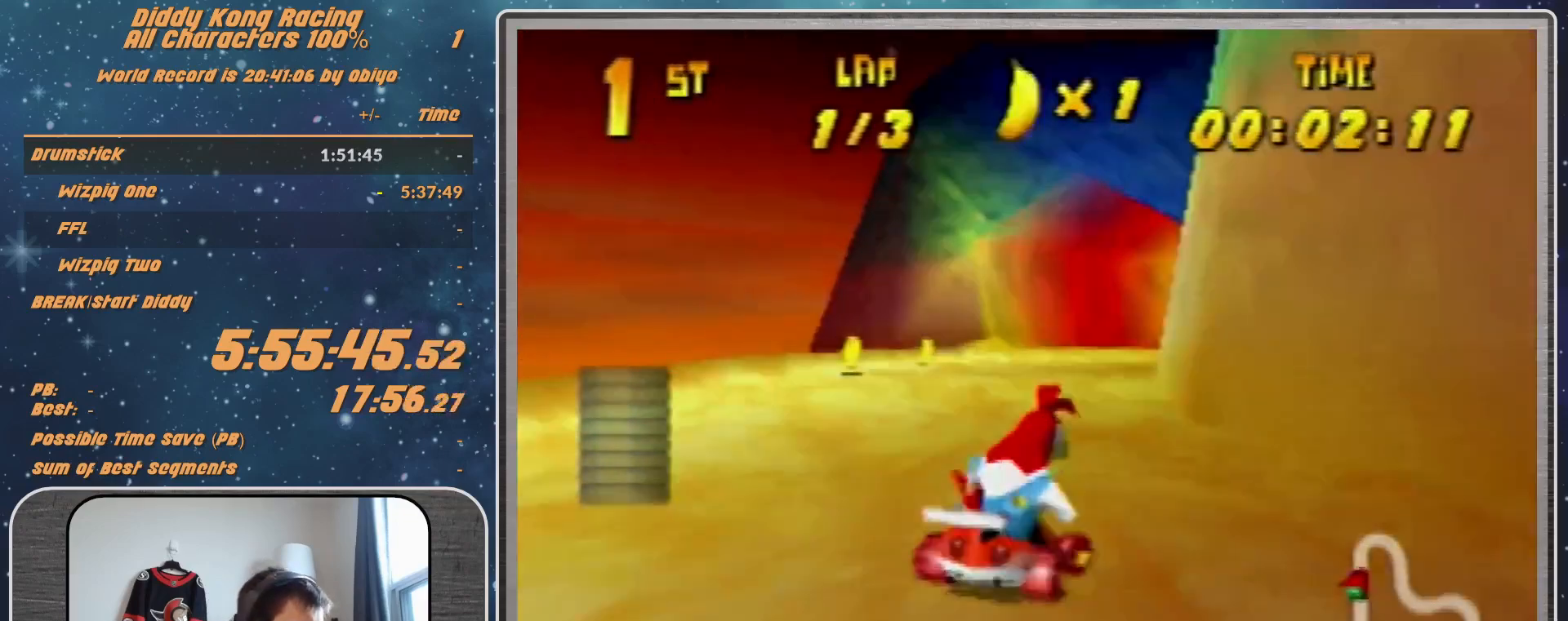
{"buttons": ["R1"], "left_stick": "up-right", "events": [[100, "A", "down"], [100, "left_stick", "up-left"], [167, "A", "up"], [233, "A", "down"], [233, "left_stick", "up-right"], [367, "A", "up"]]}
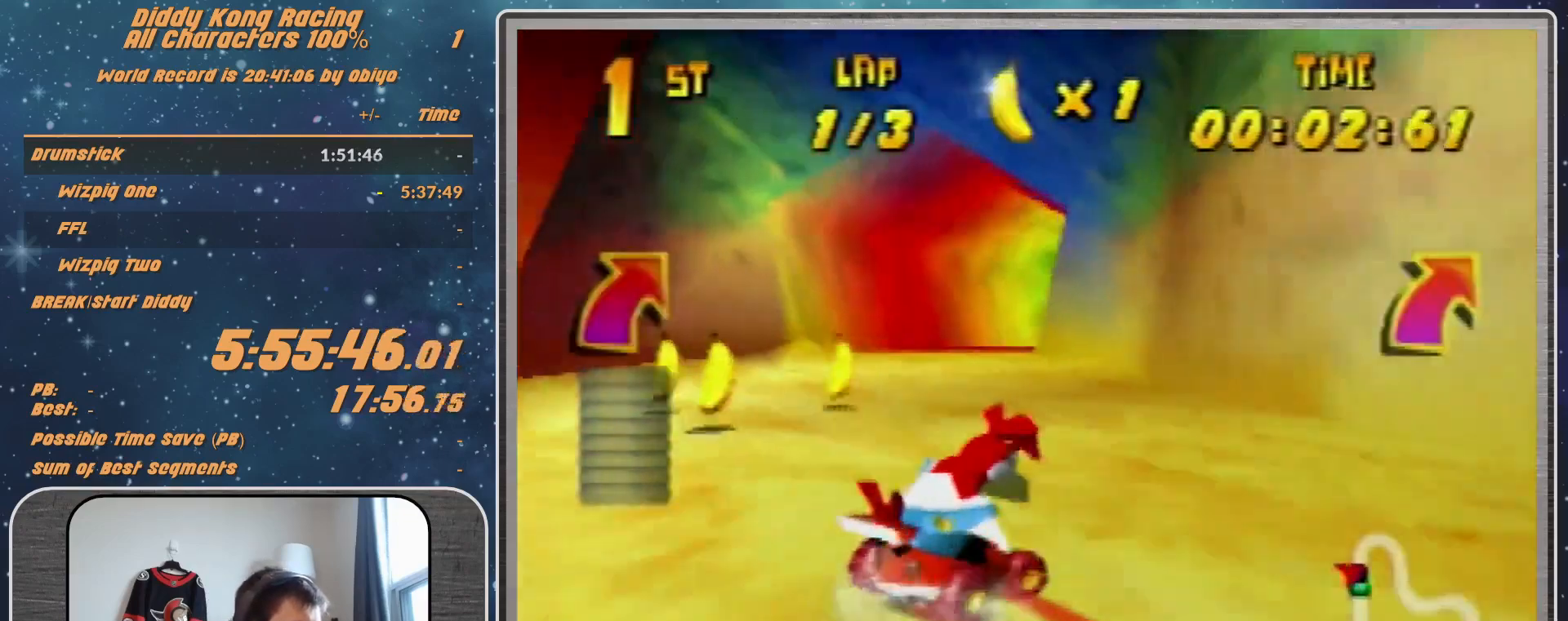
{"buttons": ["A", "R1"], "left_stick": "right", "events": [[200, "R1", "up"], [200, "left_stick", "center"], [367, "A", "down"], [367, "R1", "down"], [367, "left_stick", "right"]]}
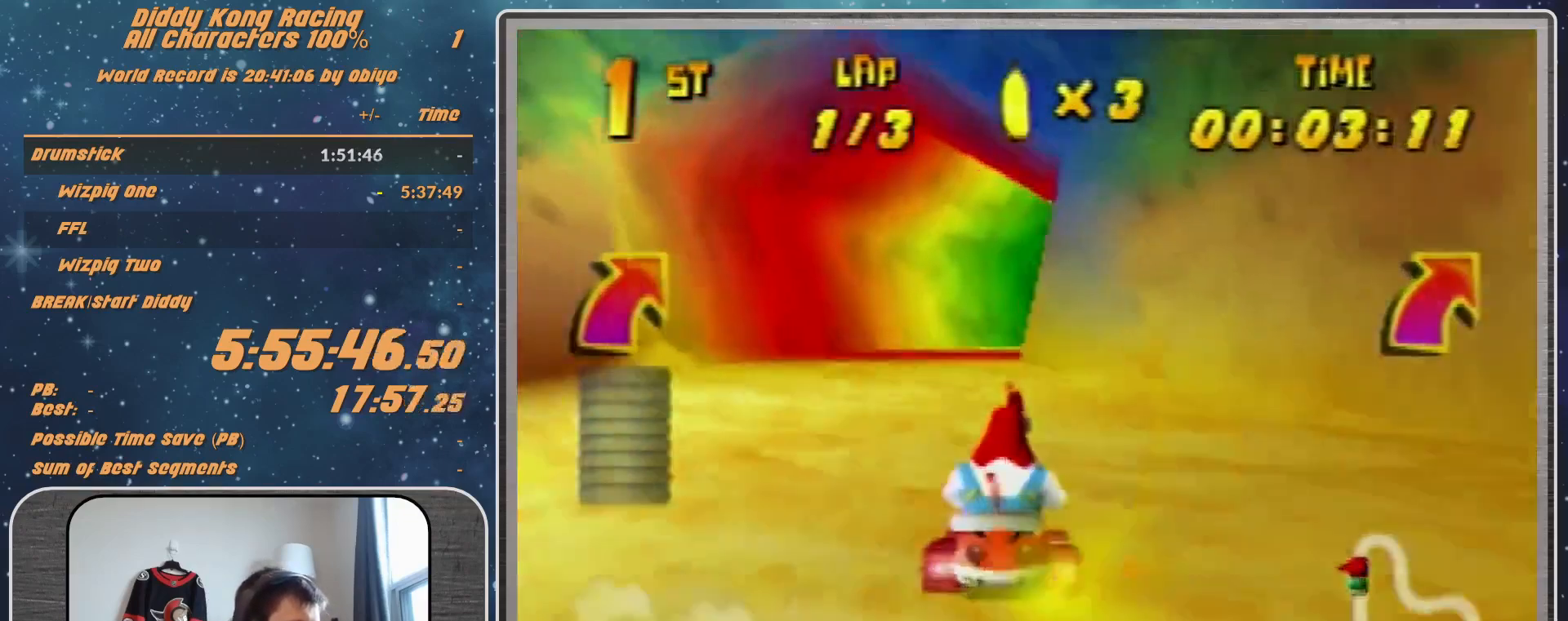
{"buttons": ["R1"], "left_stick": "right", "events": [[67, "A", "up"], [67, "left_stick", "up-left"], [233, "A", "down"], [267, "A", "up"], [467, "left_stick", "right"]]}
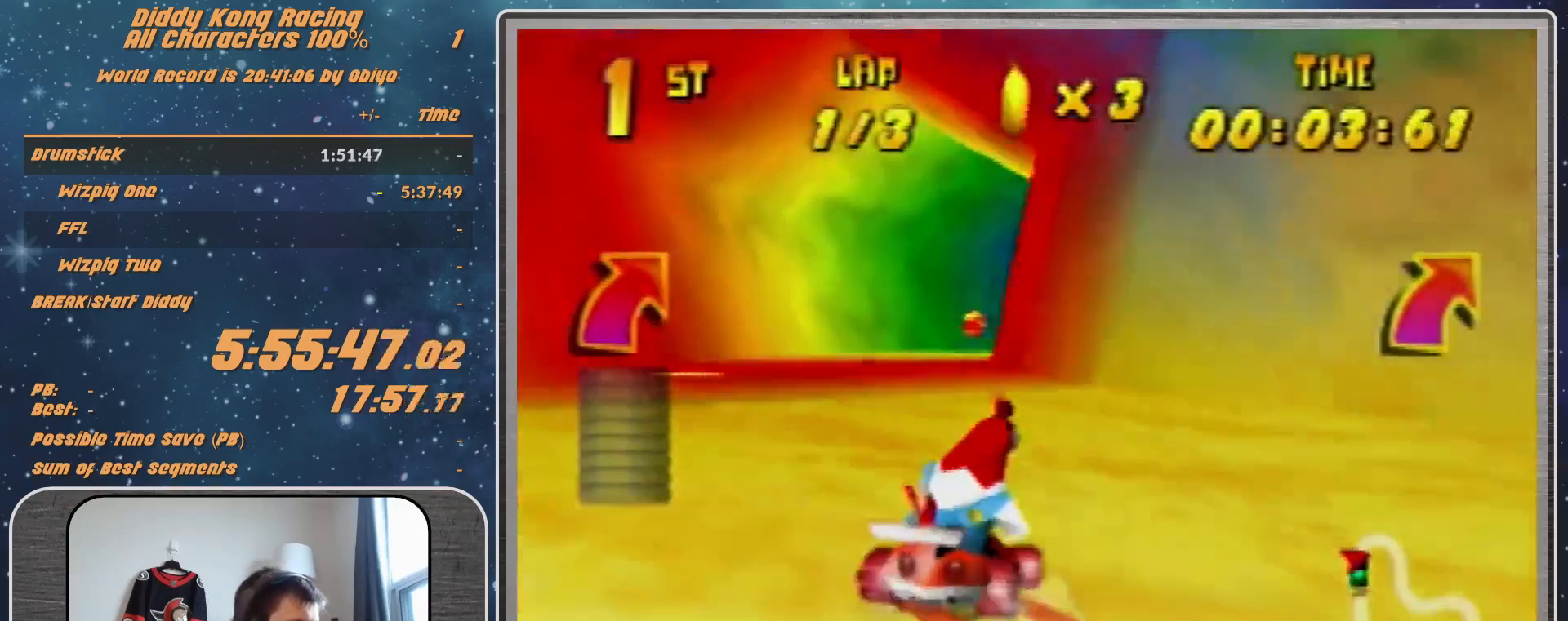
{"buttons": [], "left_stick": "right", "events": [[433, "R1", "up"]]}
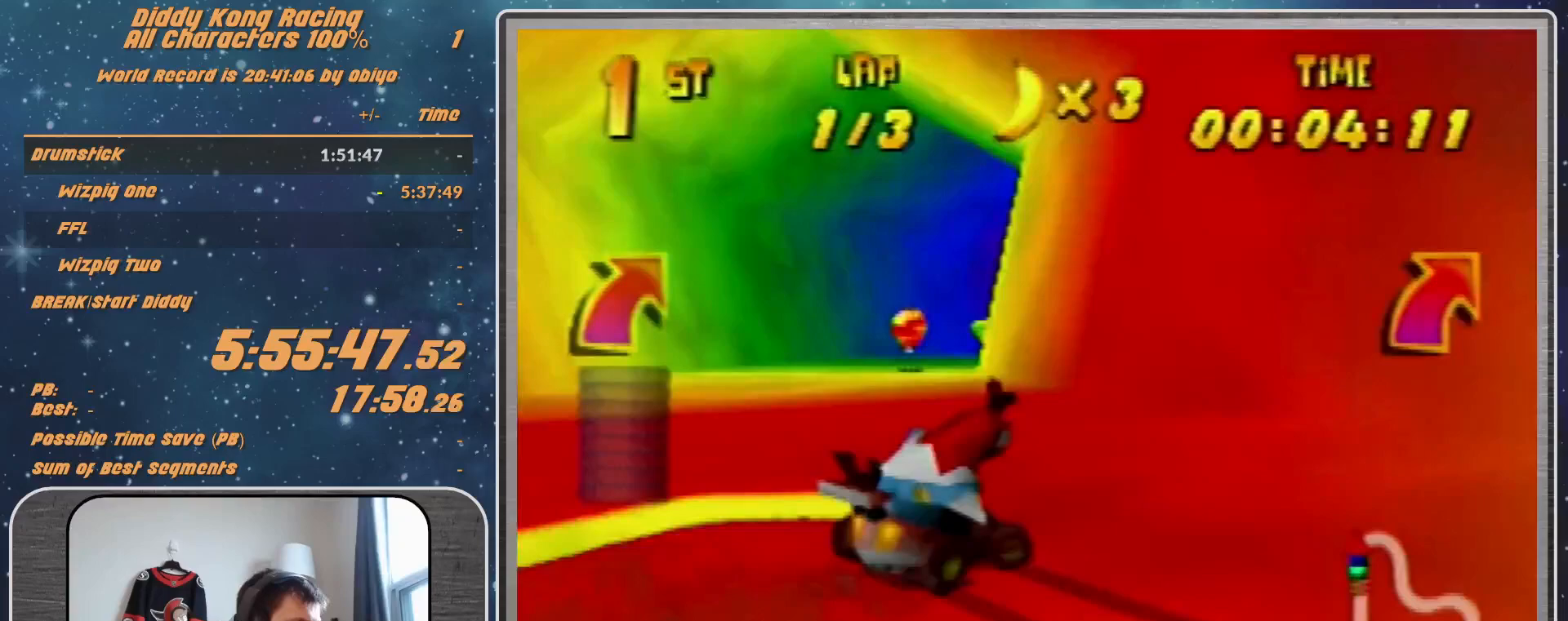
{"buttons": [], "left_stick": "right", "events": [[100, "R1", "down"], [200, "R1", "up"]]}
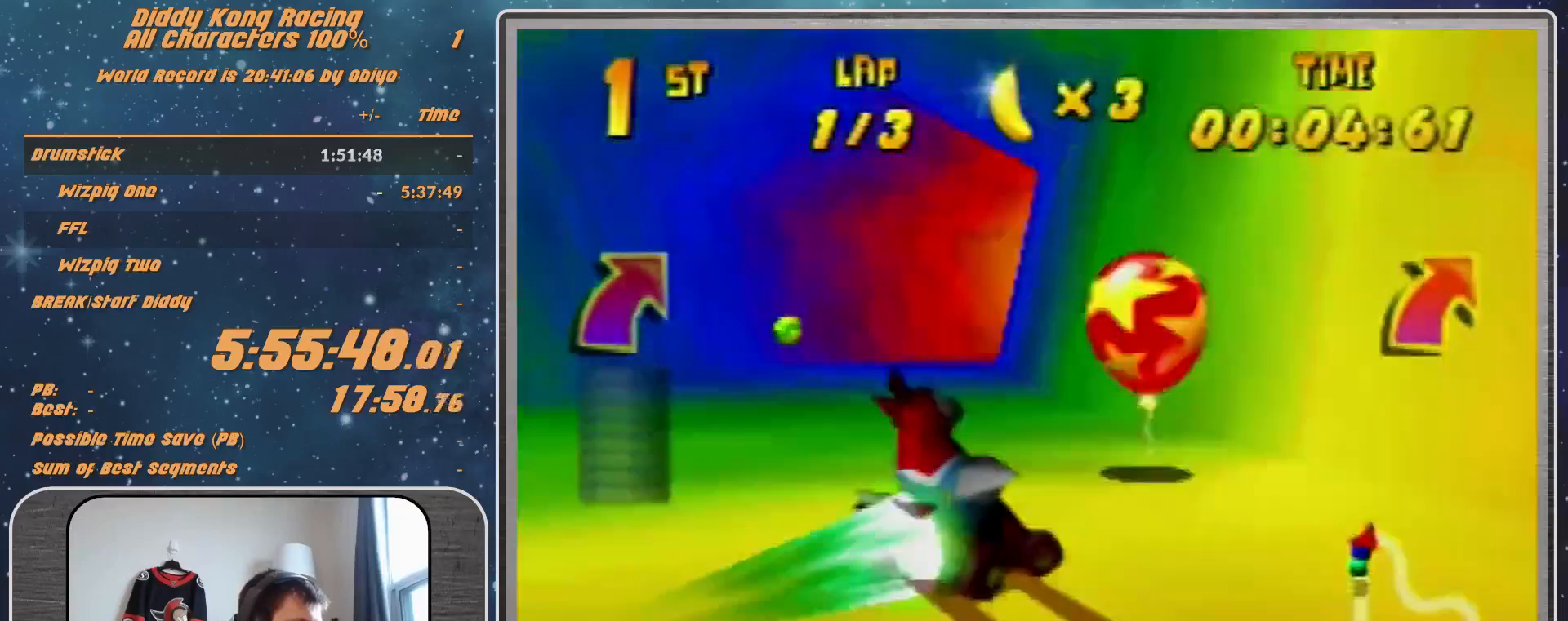
{"buttons": ["A"], "left_stick": "up-right", "events": [[100, "B", "down"], [100, "R1", "down"], [267, "B", "up"], [267, "R1", "up"], [267, "left_stick", "up-right"], [500, "A", "down"]]}
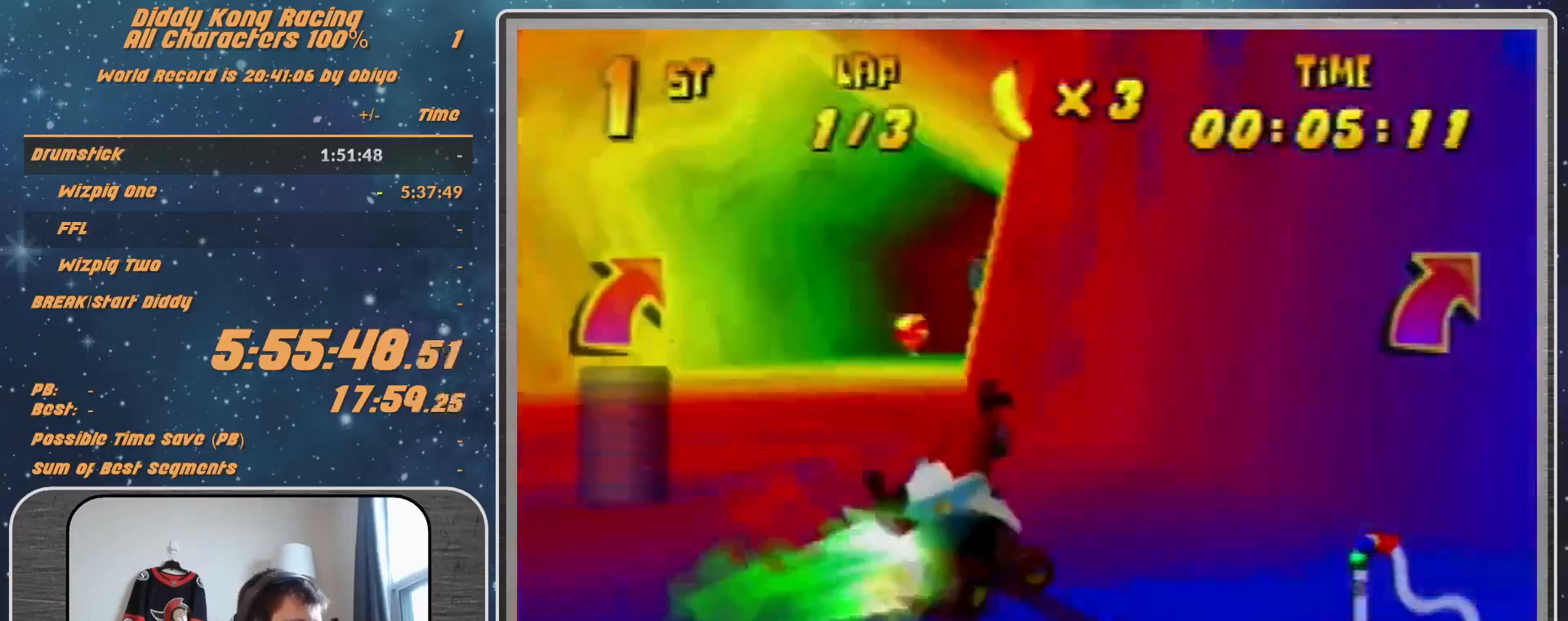
{"buttons": ["A"], "left_stick": "up-left", "events": [[100, "A", "up"], [167, "A", "down"], [400, "A", "up"], [400, "left_stick", "left"], [500, "A", "down"], [500, "left_stick", "up-left"]]}
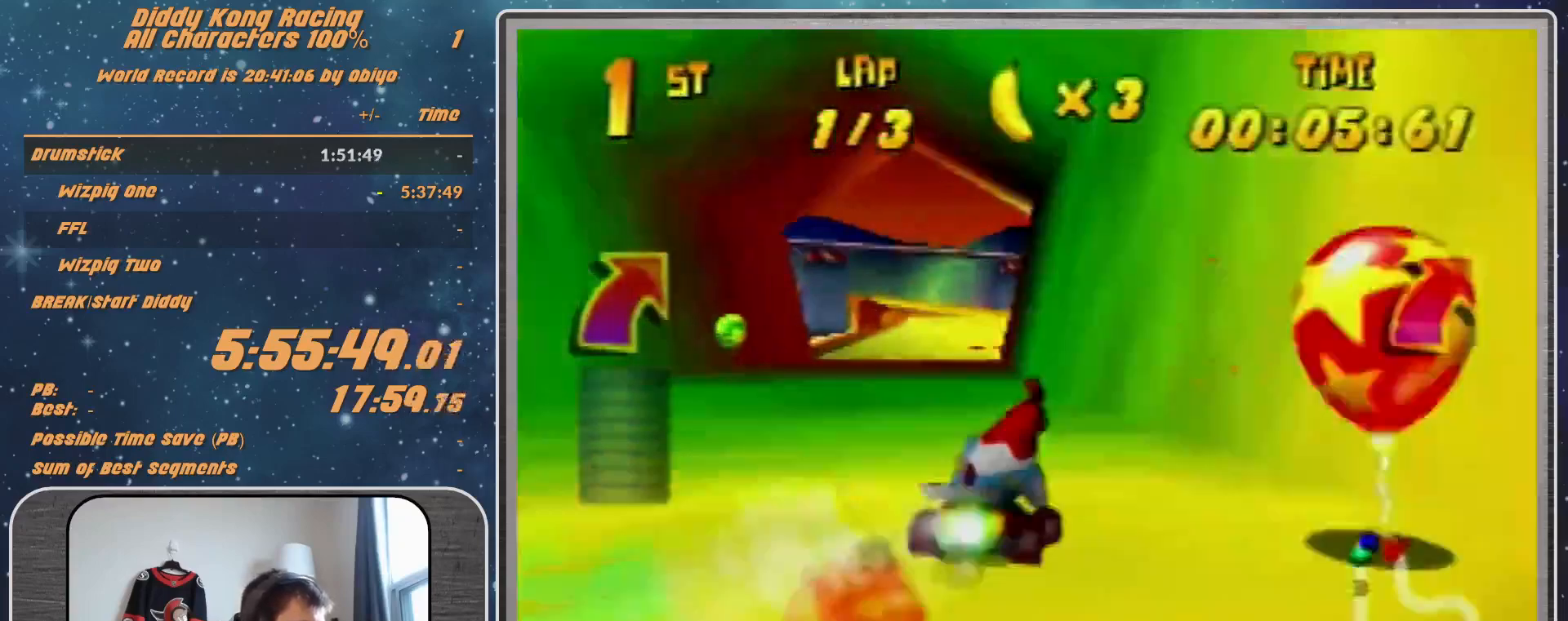
{"buttons": [], "left_stick": "center", "events": [[167, "left_stick", "up-right"], [233, "A", "up"], [233, "left_stick", "center"], [333, "A", "down"], [400, "A", "up"]]}
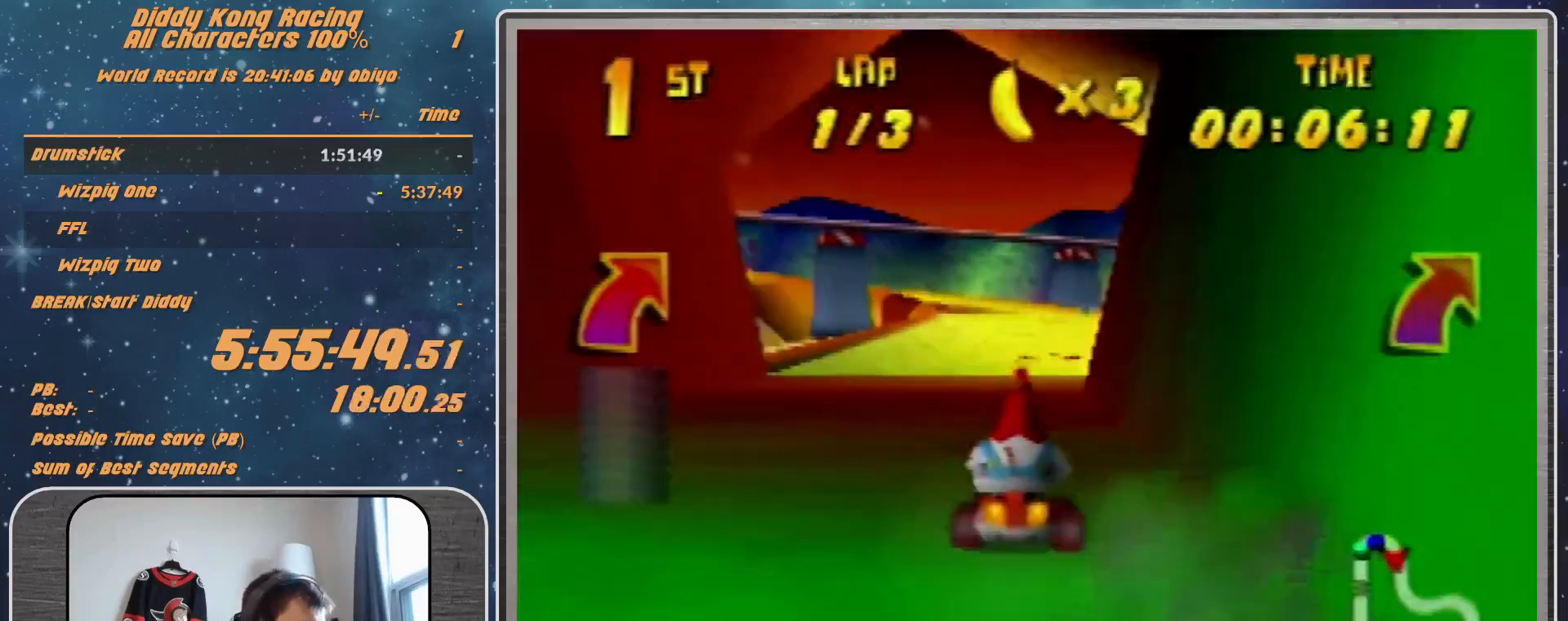
{"buttons": [], "left_stick": "left", "events": [[333, "left_stick", "left"]]}
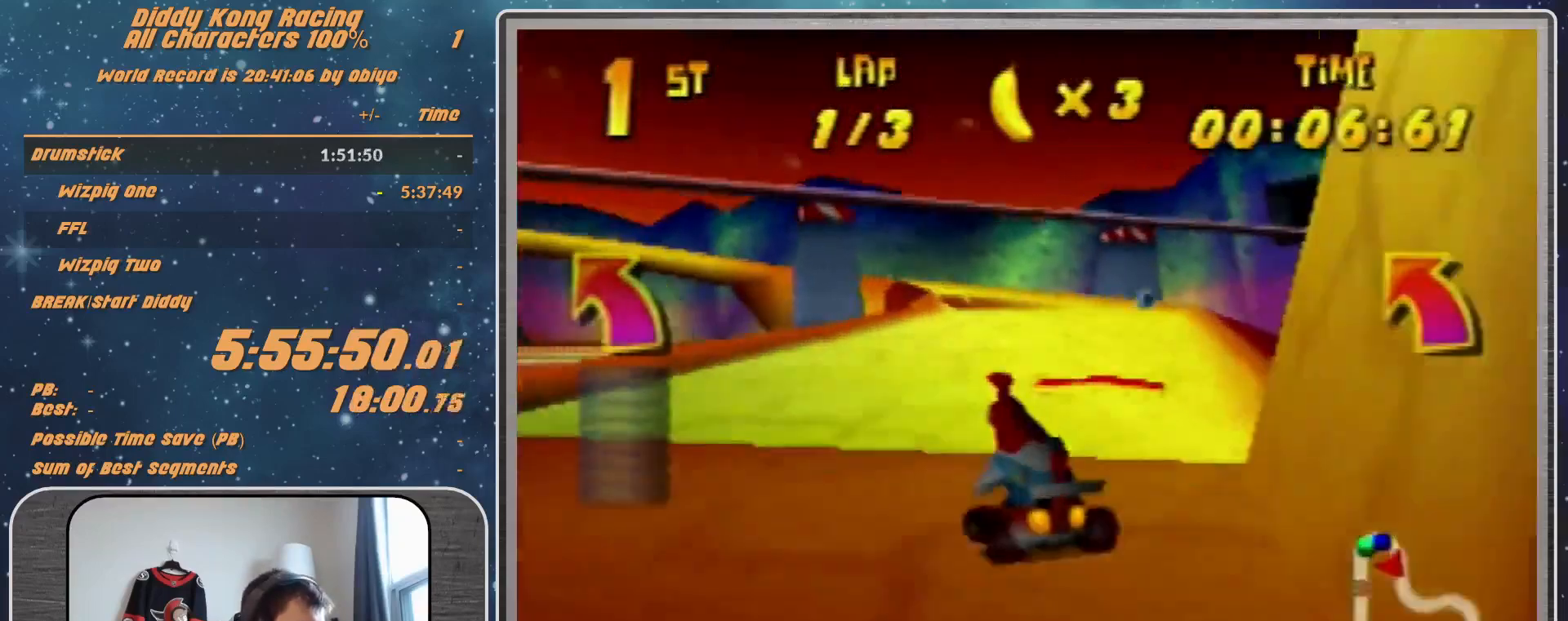
{"buttons": [], "left_stick": "left", "events": []}
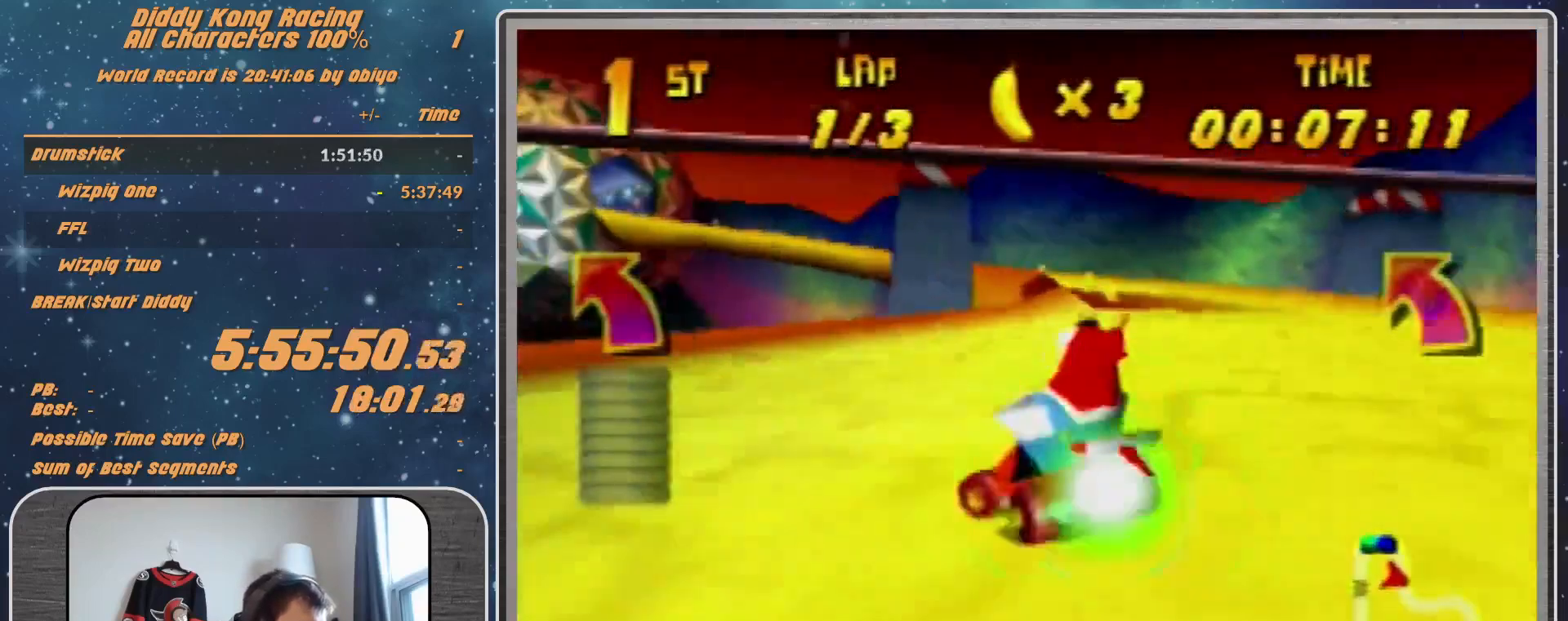
{"buttons": [], "left_stick": "up-left", "events": [[133, "R1", "down"], [500, "R1", "up"], [500, "left_stick", "up-left"]]}
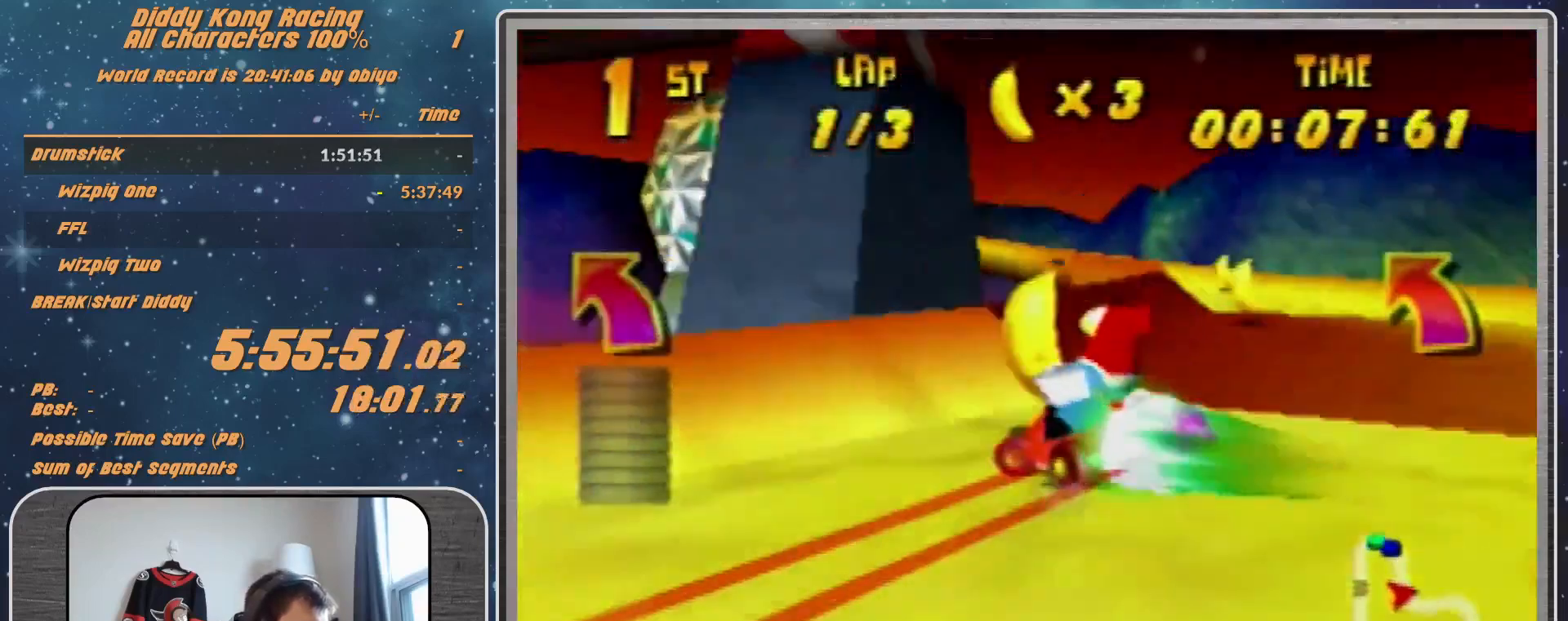
{"buttons": [], "left_stick": "up-left", "events": []}
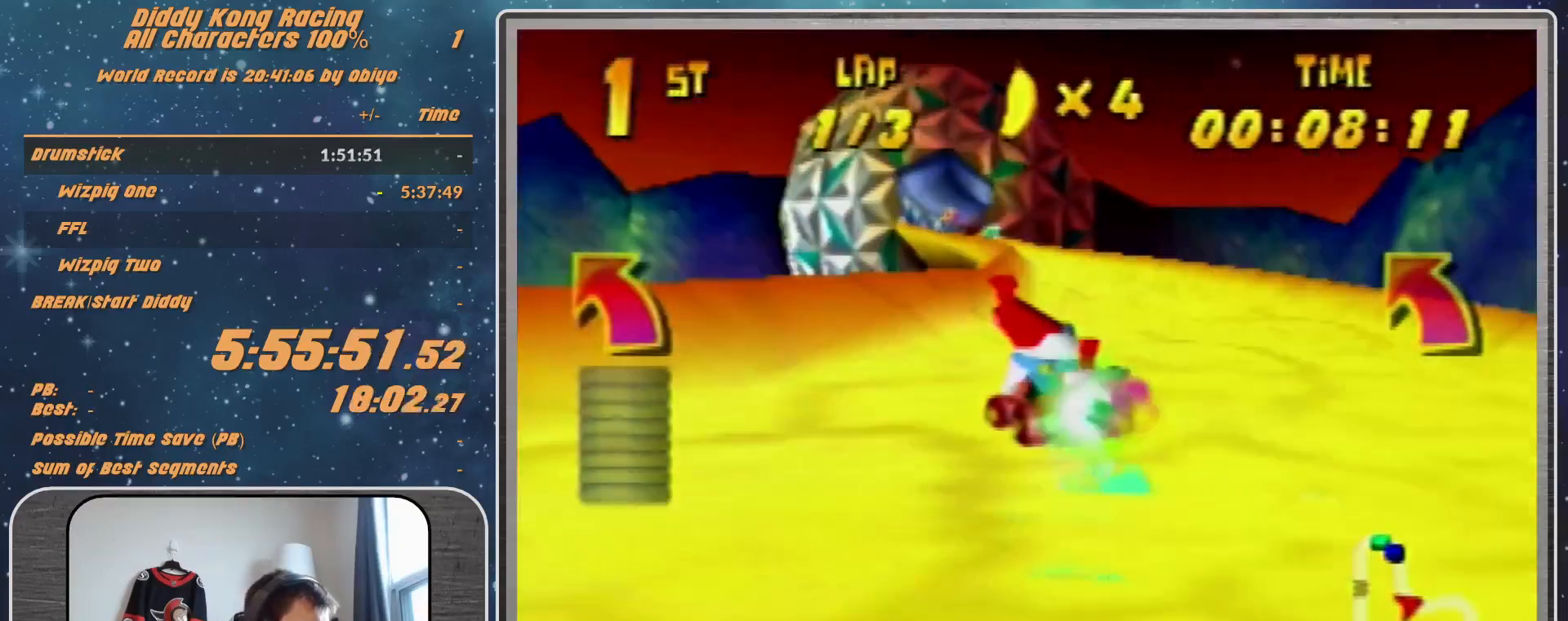
{"buttons": ["A"], "left_stick": "up-right", "events": [[100, "A", "down"], [300, "A", "up"], [300, "left_stick", "up-right"], [400, "A", "down"]]}
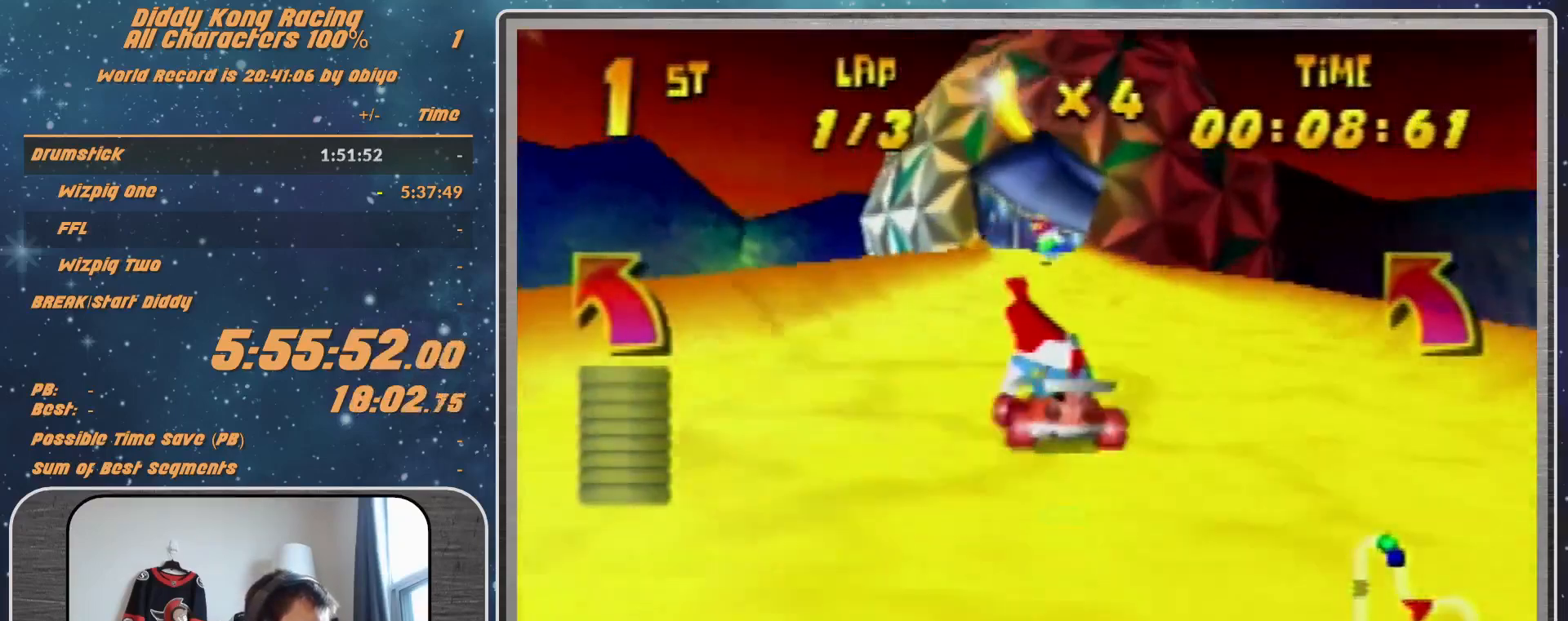
{"buttons": ["R1"], "left_stick": "up-right", "events": [[167, "A", "up"], [200, "left_stick", "right"], [267, "A", "down"], [300, "A", "up"], [367, "left_stick", "up-right"], [400, "A", "down"], [400, "R1", "down"], [433, "A", "up"]]}
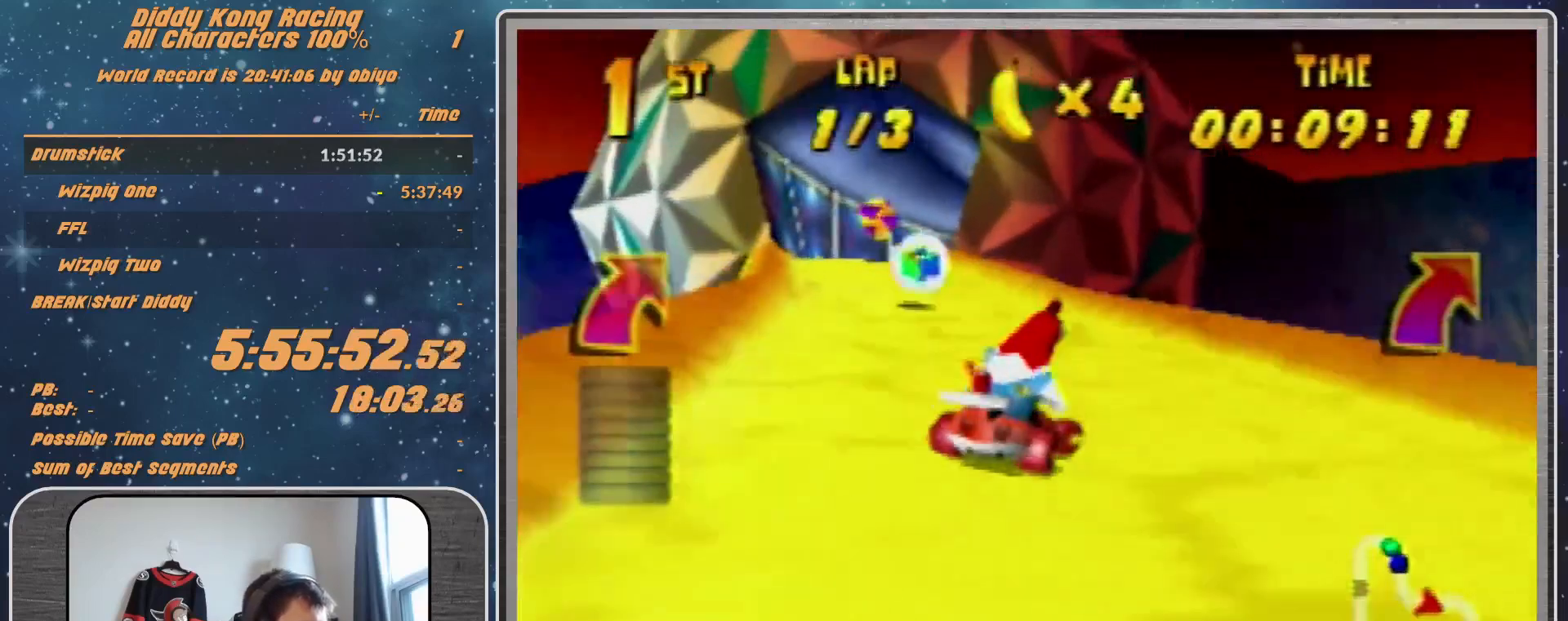
{"buttons": ["R1"], "left_stick": "up-right", "events": [[167, "left_stick", "up"], [333, "A", "down"], [333, "left_stick", "up-right"], [400, "A", "up"]]}
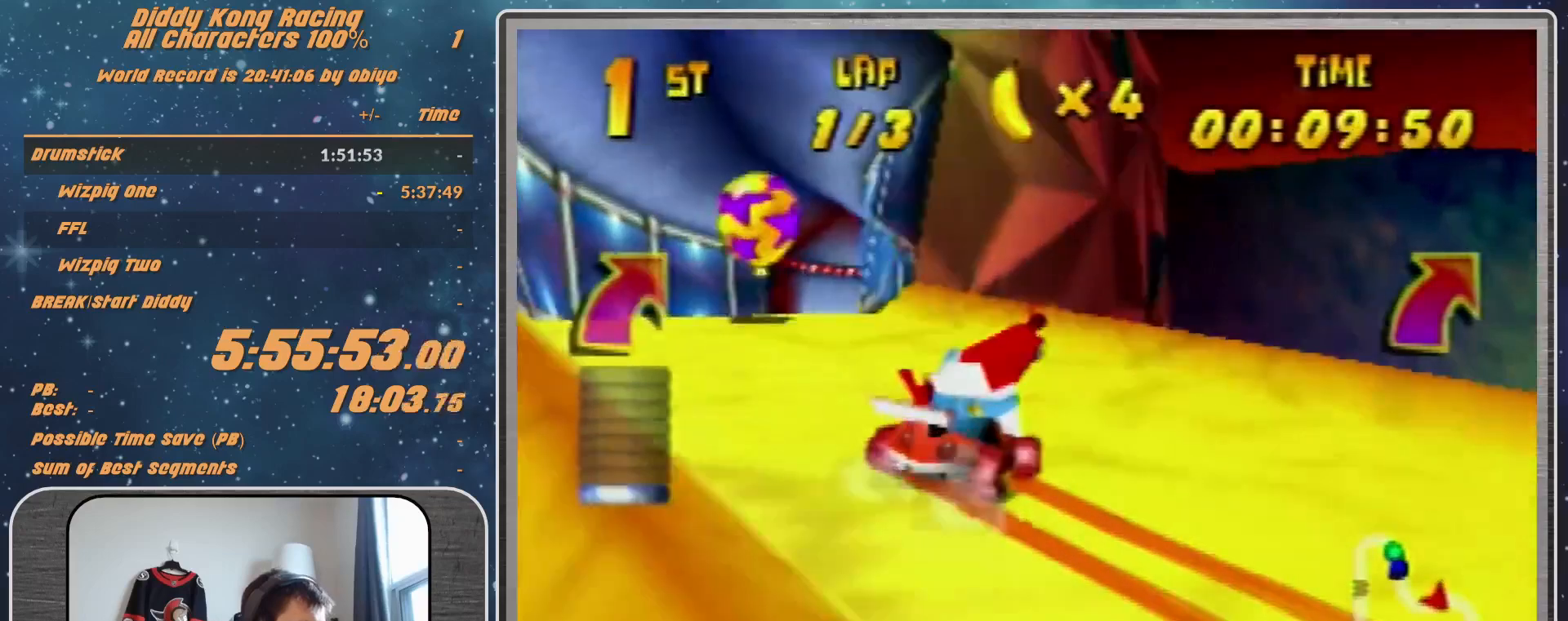
{"buttons": ["R1"], "left_stick": "up-right", "events": [[33, "A", "down"], [433, "A", "up"]]}
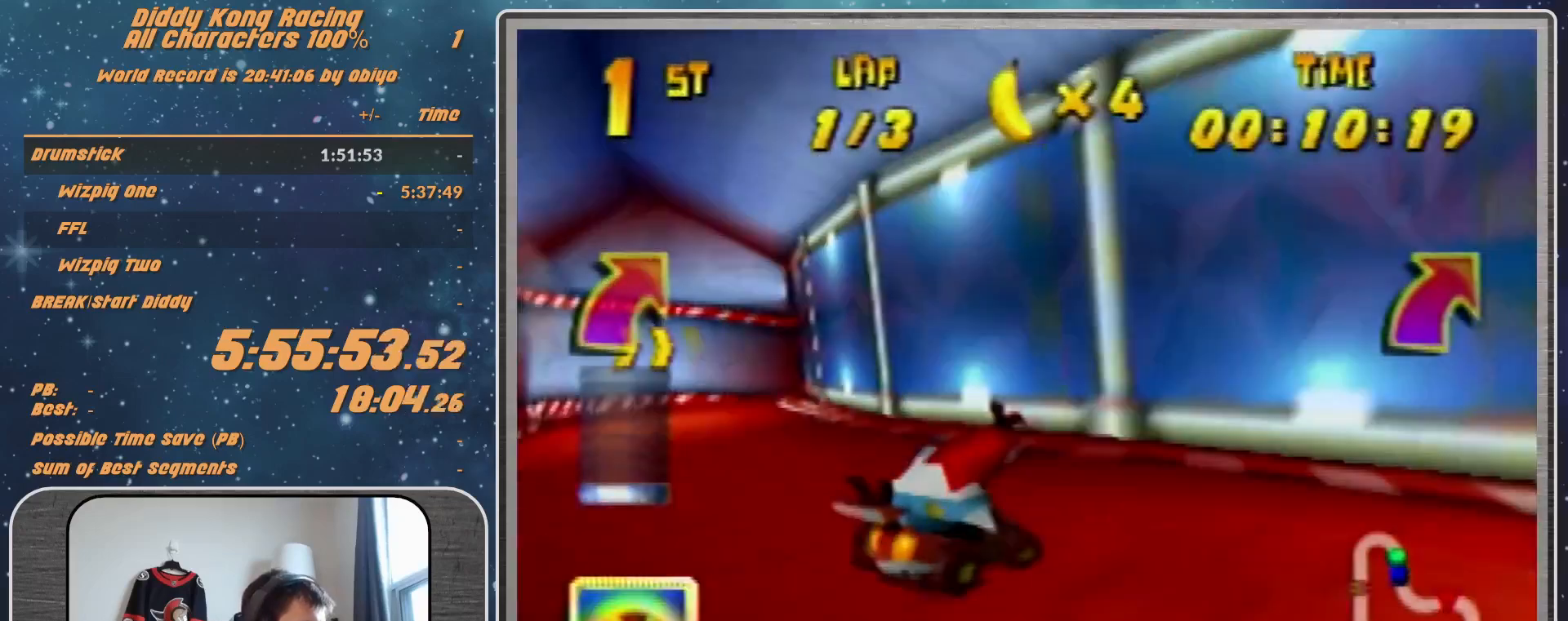
{"buttons": ["R1"], "left_stick": "up-left", "events": [[33, "left_stick", "up"], [167, "A", "down"], [167, "left_stick", "up-left"], [367, "A", "up"]]}
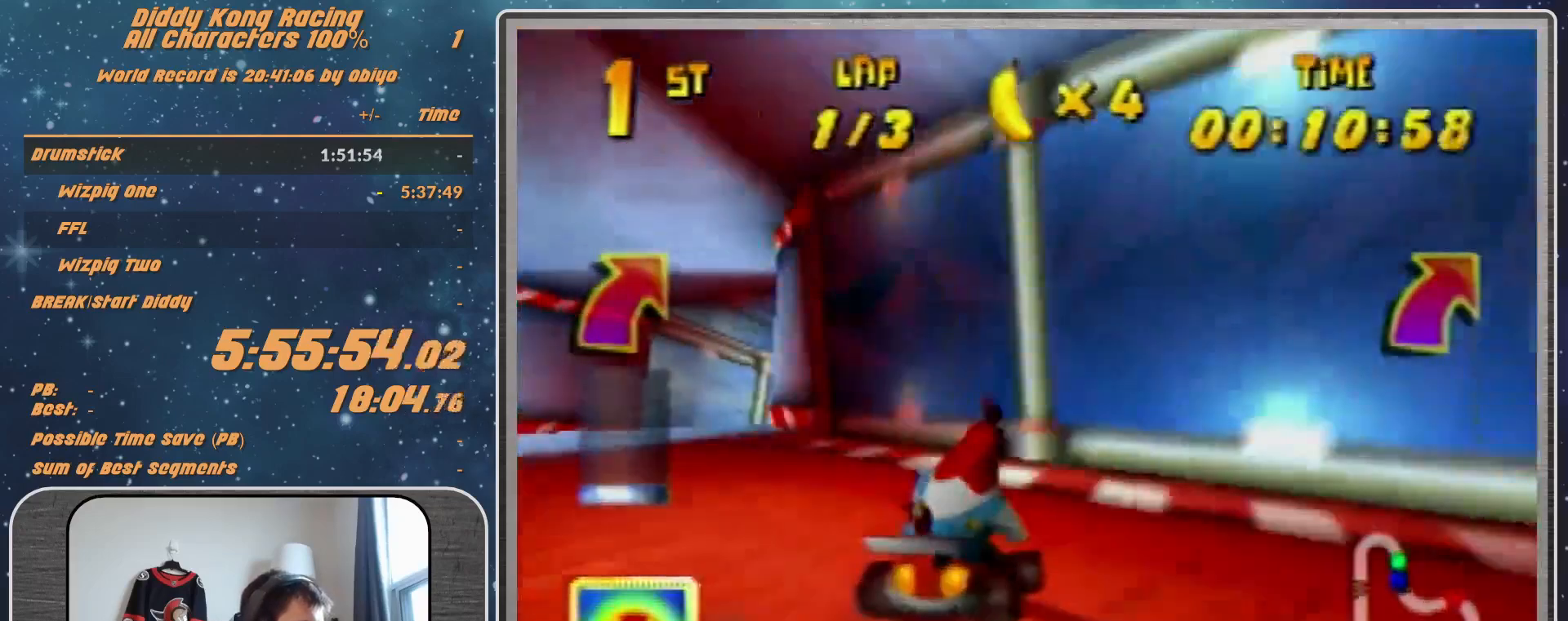
{"buttons": ["A"], "left_stick": "up-right", "events": [[133, "A", "down"], [133, "R1", "up"], [167, "A", "up"], [367, "left_stick", "up-right"], [467, "A", "down"]]}
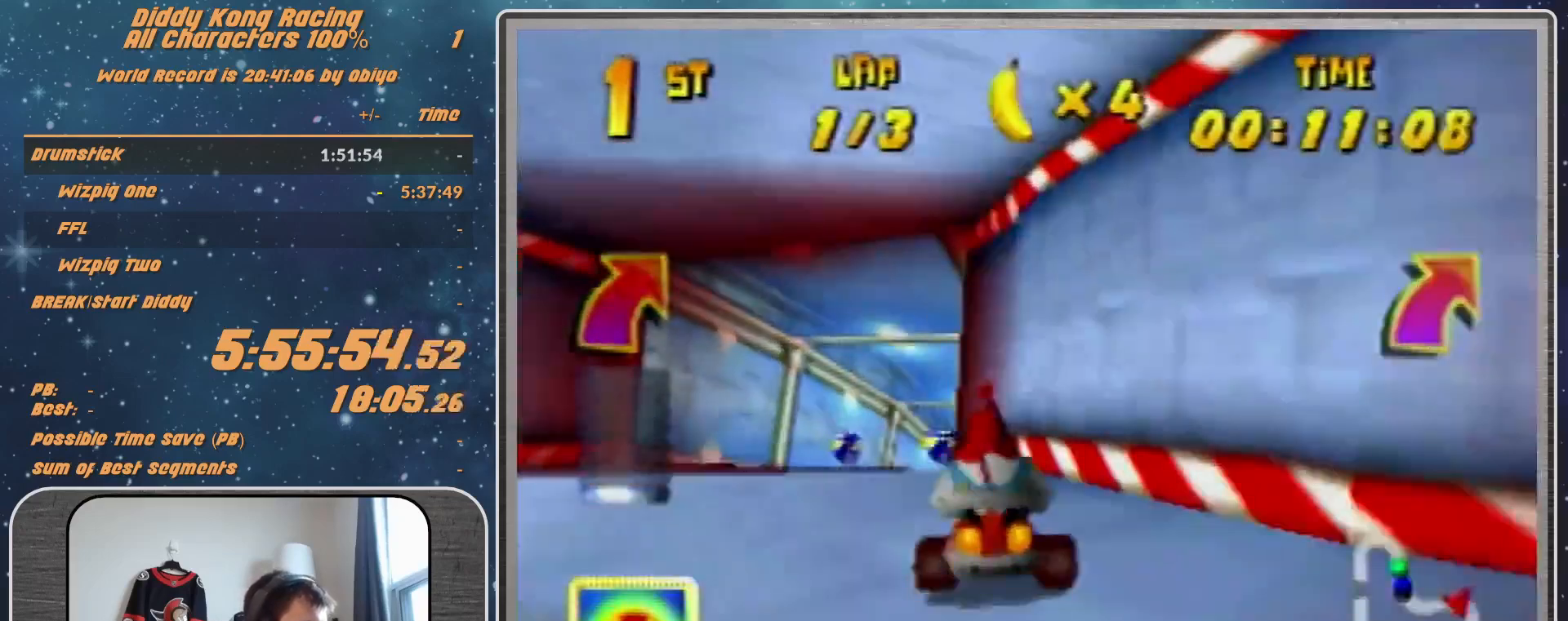
{"buttons": ["A"], "left_stick": "up-right", "events": [[233, "A", "up"], [267, "A", "down"]]}
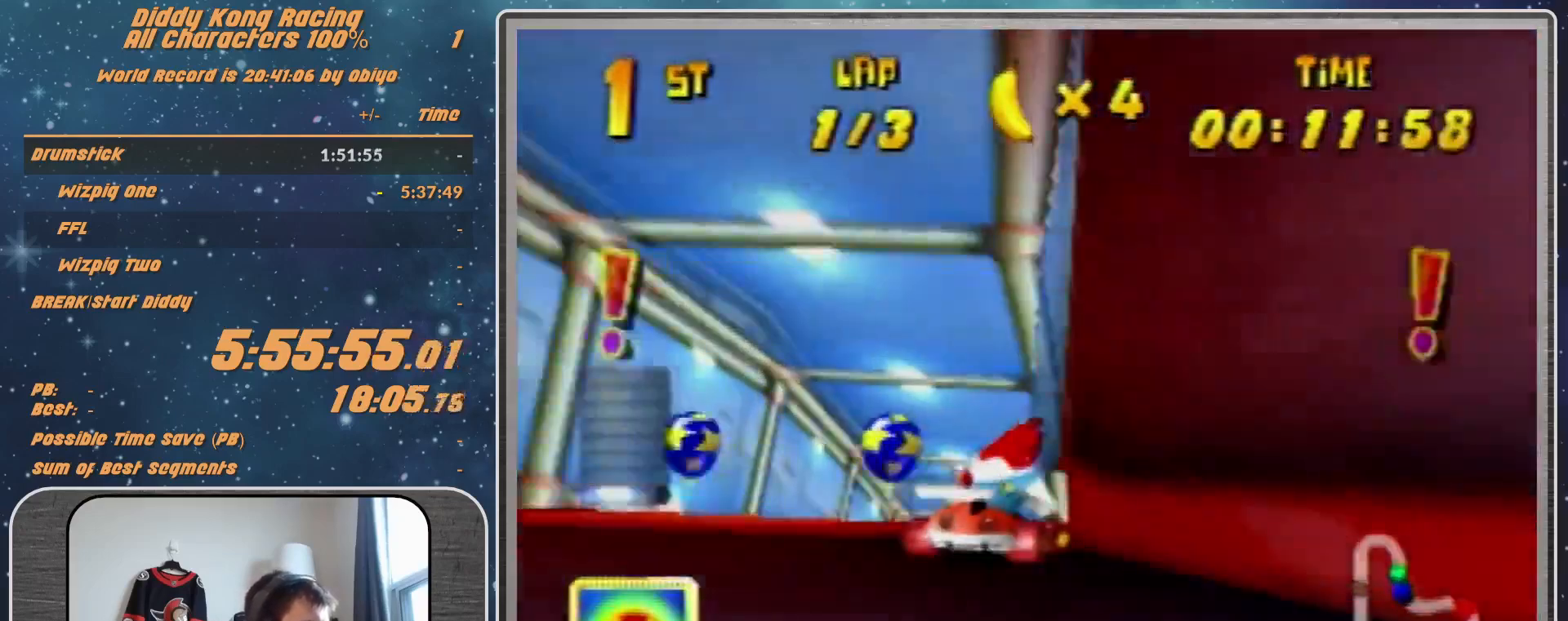
{"buttons": [], "left_stick": "up", "events": [[133, "A", "up"], [133, "left_stick", "up"], [233, "left_stick", "up-left"], [433, "left_stick", "up"]]}
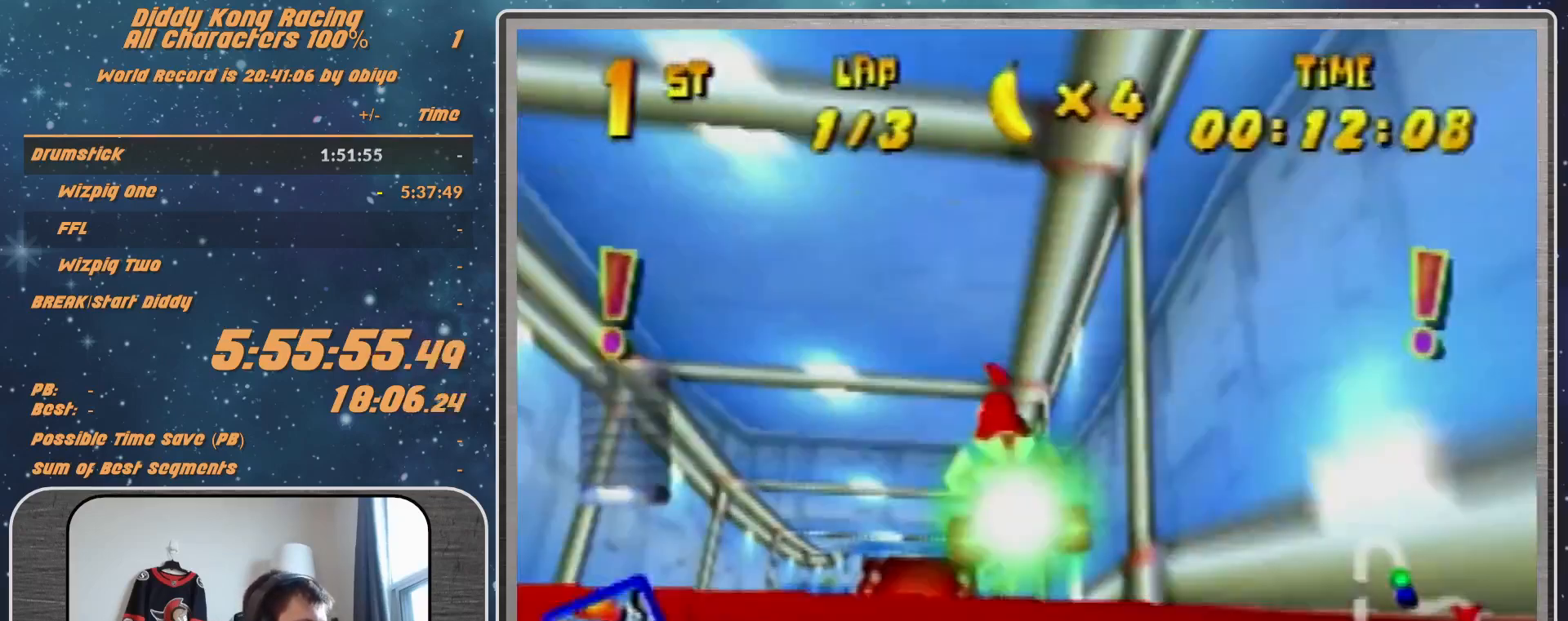
{"buttons": [], "left_stick": "up-right", "events": [[133, "left_stick", "center"], [467, "left_stick", "up-right"]]}
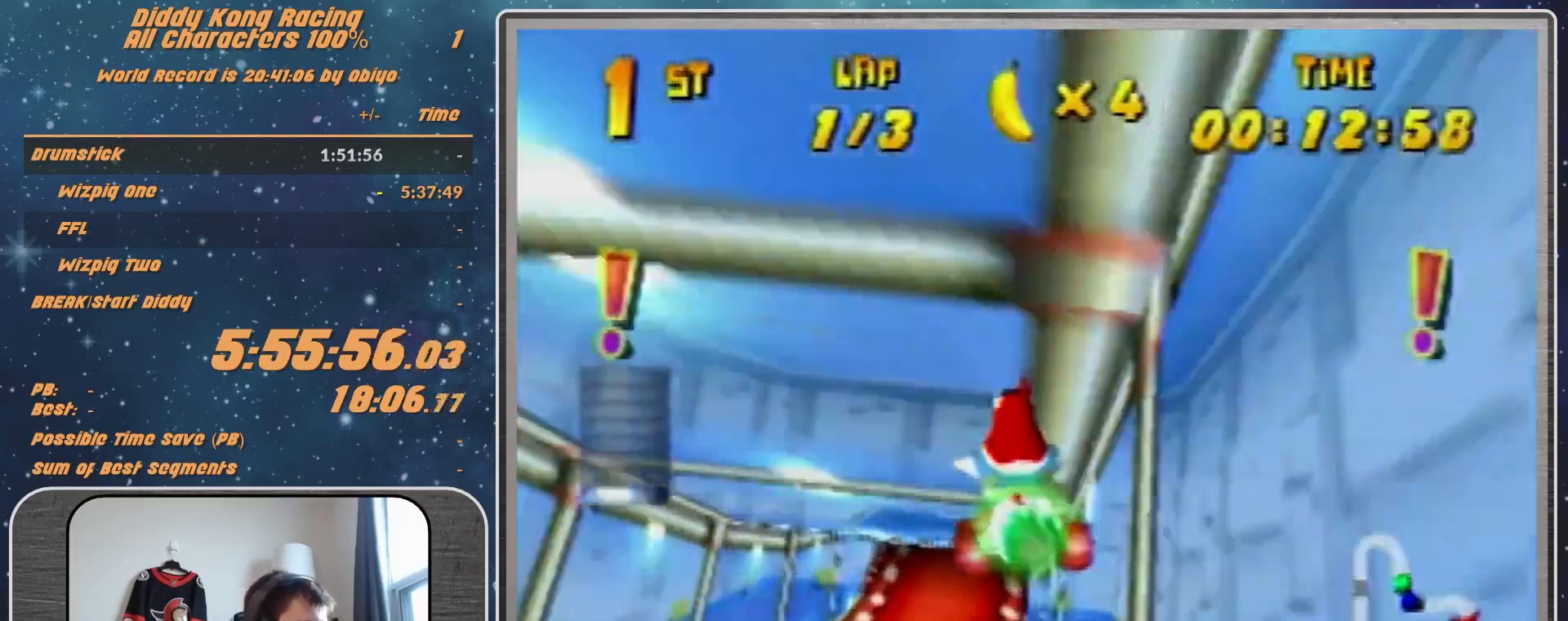
{"buttons": [], "left_stick": "up-right", "events": [[433, "A", "down"], [500, "A", "up"]]}